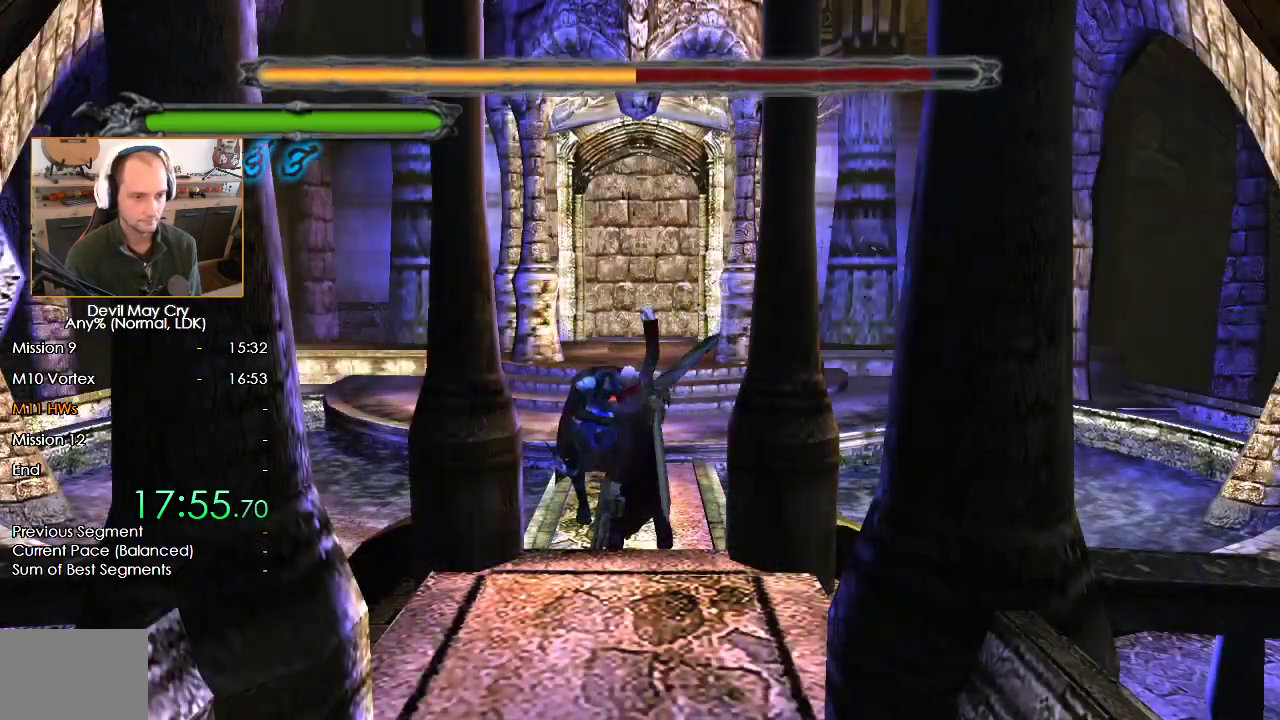
Gameplay with a controller (Nintendo layout); each line is a JSON object with the inputs held at the frame after it. "button_events" lists button changes between this image and that frame as [ms after this image, input, new state], when the widget could be followed in between (sticks are given only as held states).
{"buttons": ["START"], "left_stick": "center", "right_stick": "center"}
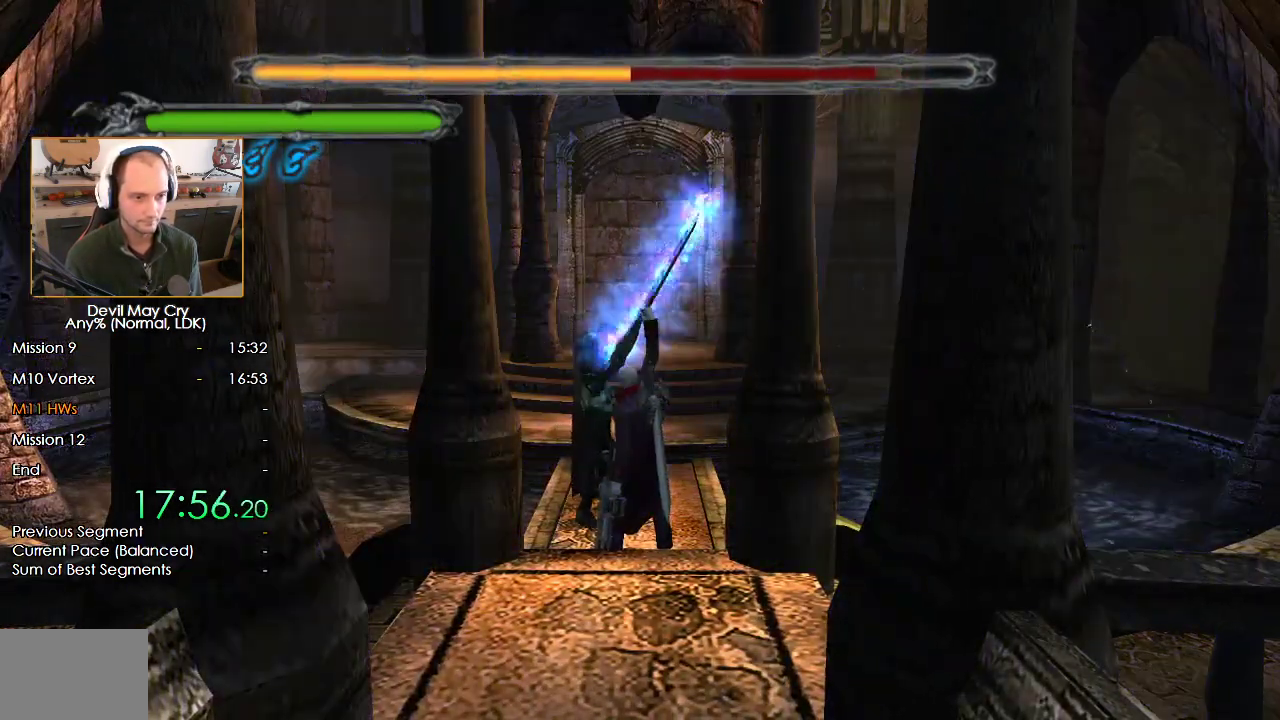
{"buttons": ["START"], "left_stick": "center", "right_stick": "center"}
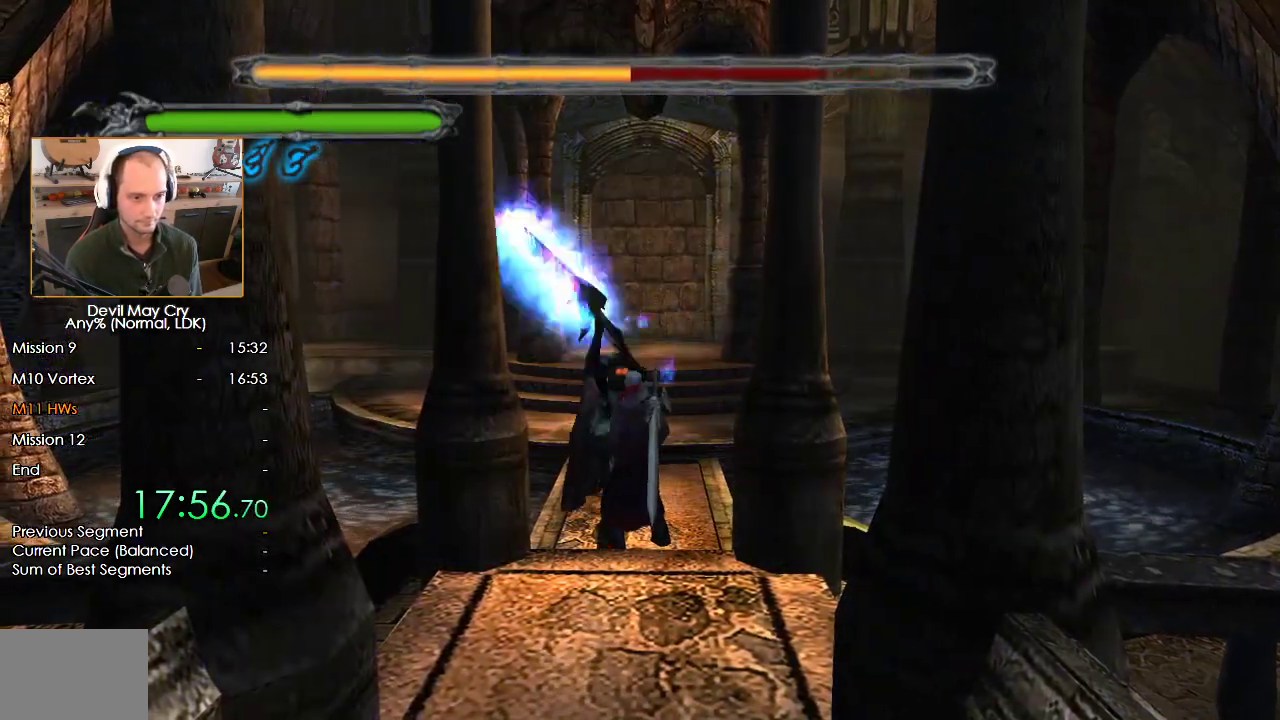
{"buttons": [], "left_stick": "center", "right_stick": "center"}
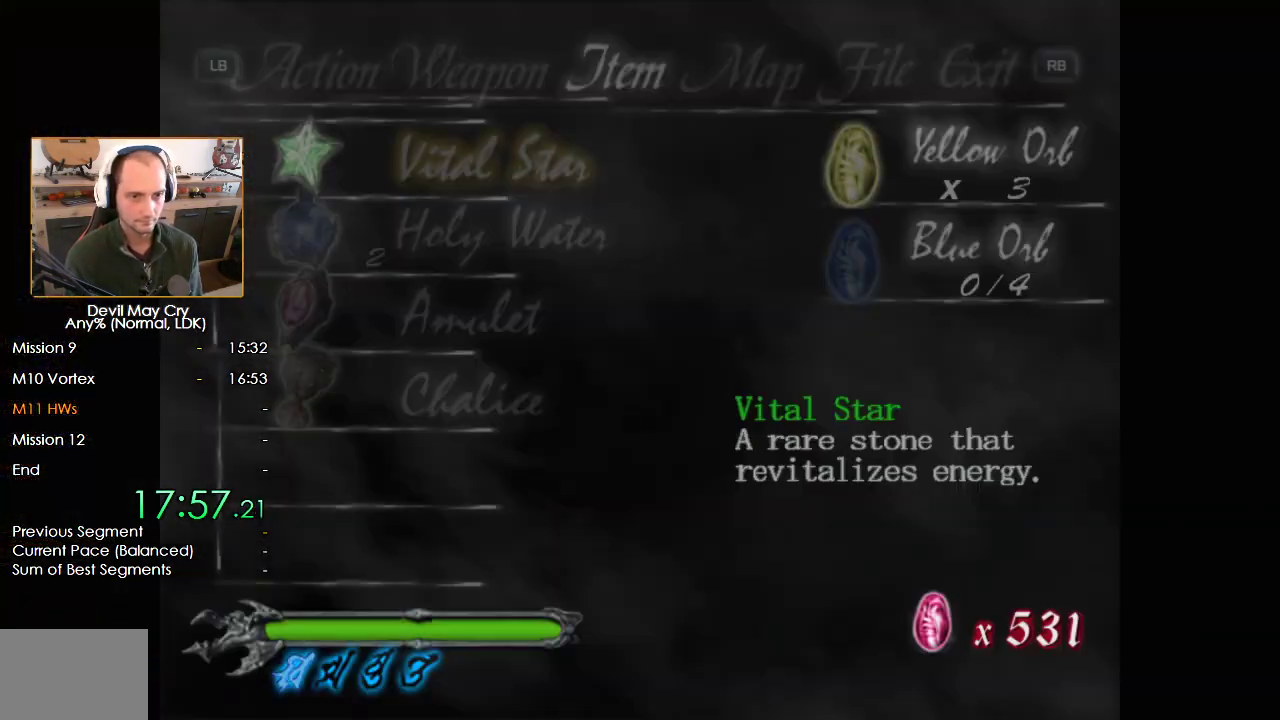
{"buttons": [], "left_stick": "center", "right_stick": "center", "button_events": [[150, "B", "down"], [217, "B", "up"], [300, "B", "down"], [350, "B", "up"], [433, "B", "down"], [500, "B", "up"]]}
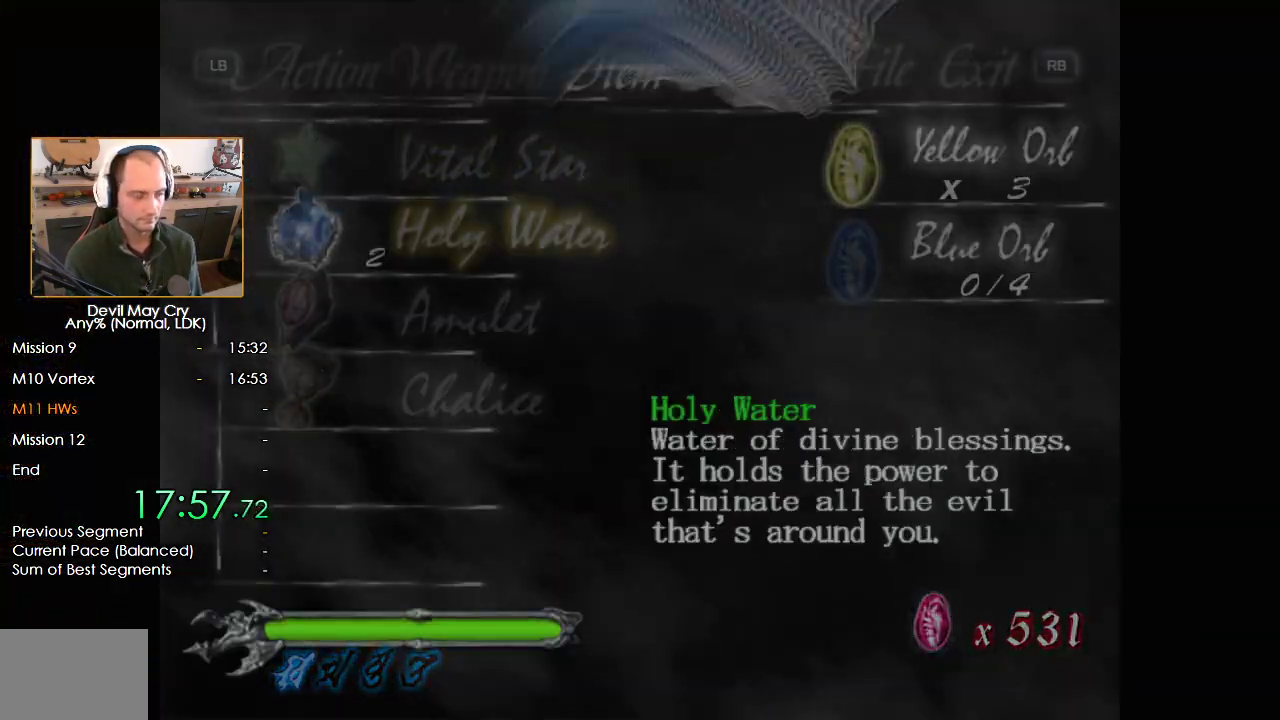
{"buttons": [], "left_stick": "center", "right_stick": "center", "button_events": [[67, "B", "down"], [117, "B", "up"], [383, "B", "down"], [467, "B", "up"]]}
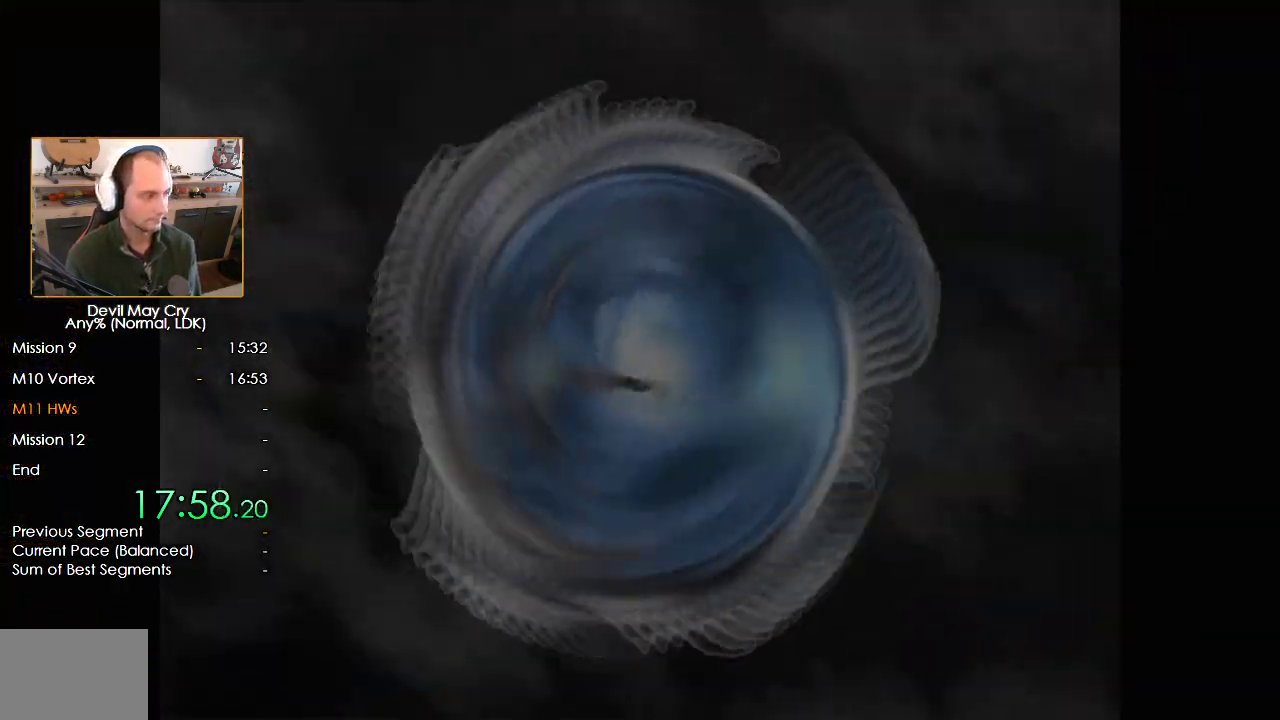
{"buttons": [], "left_stick": "center", "right_stick": "center", "button_events": [[117, "B", "down"], [183, "B", "up"], [233, "B", "down"], [300, "B", "up"]]}
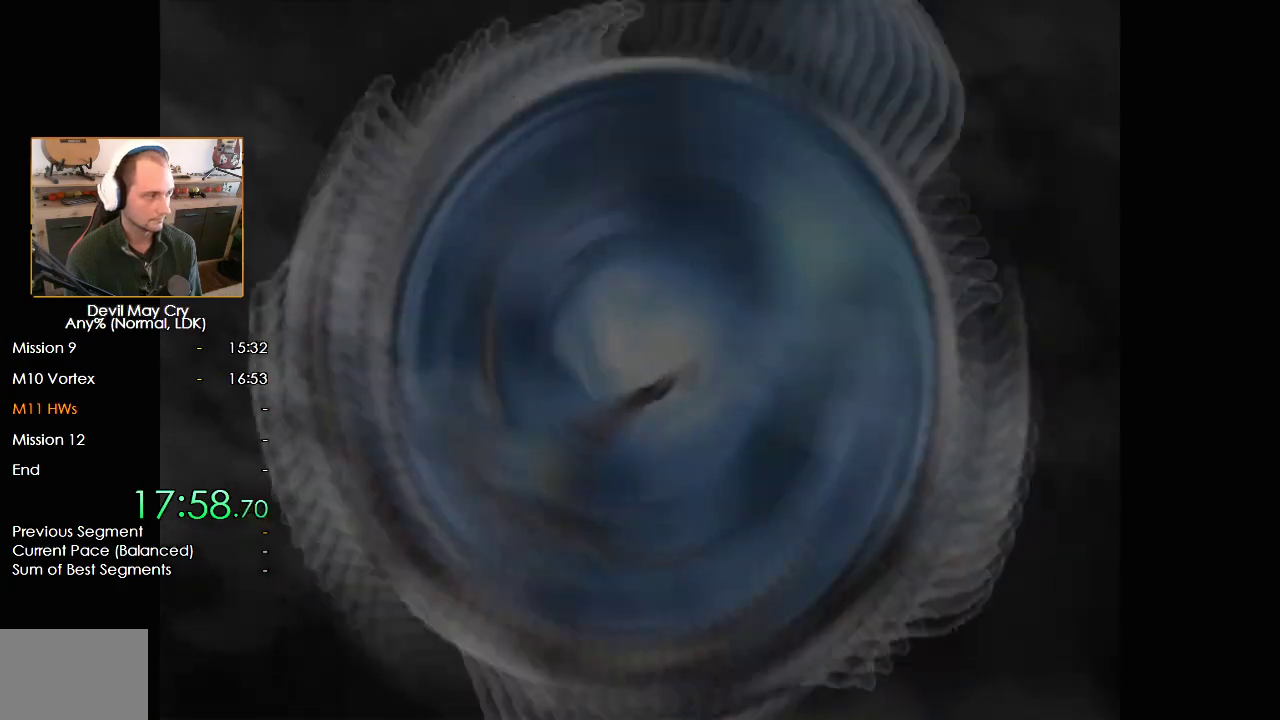
{"buttons": [], "left_stick": "center", "right_stick": "center", "button_events": []}
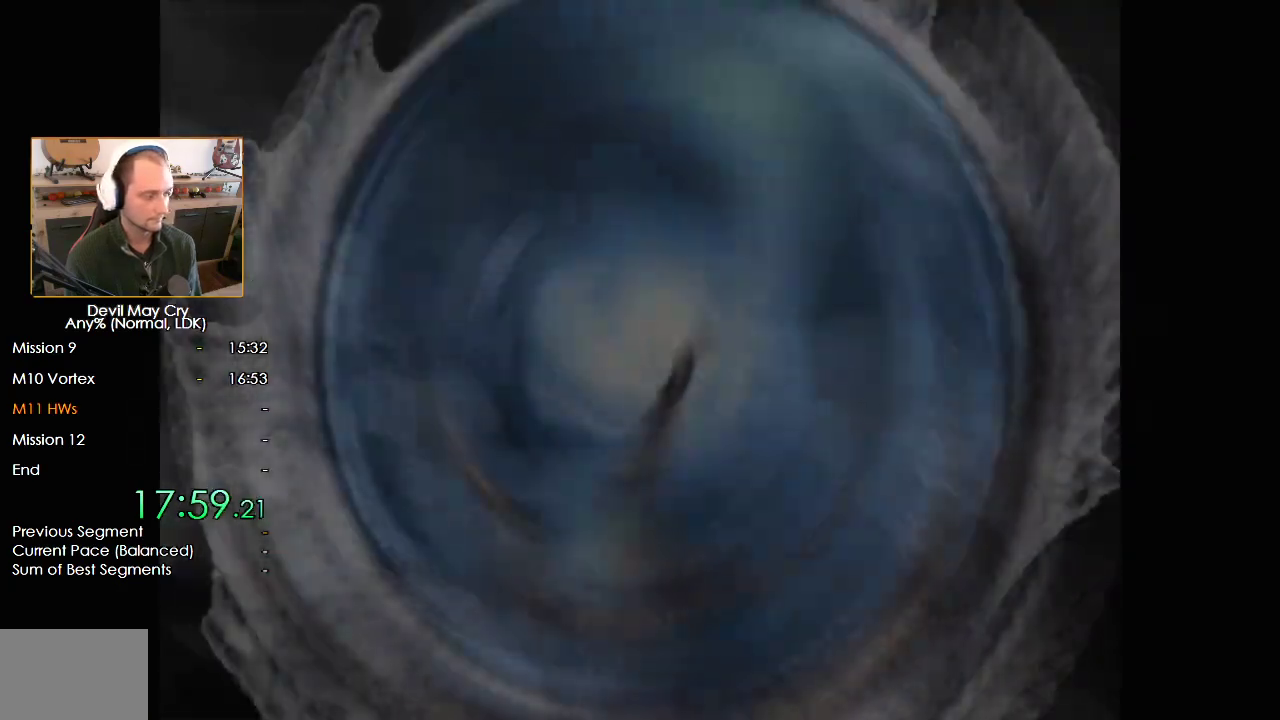
{"buttons": ["X"], "left_stick": "center", "right_stick": "center"}
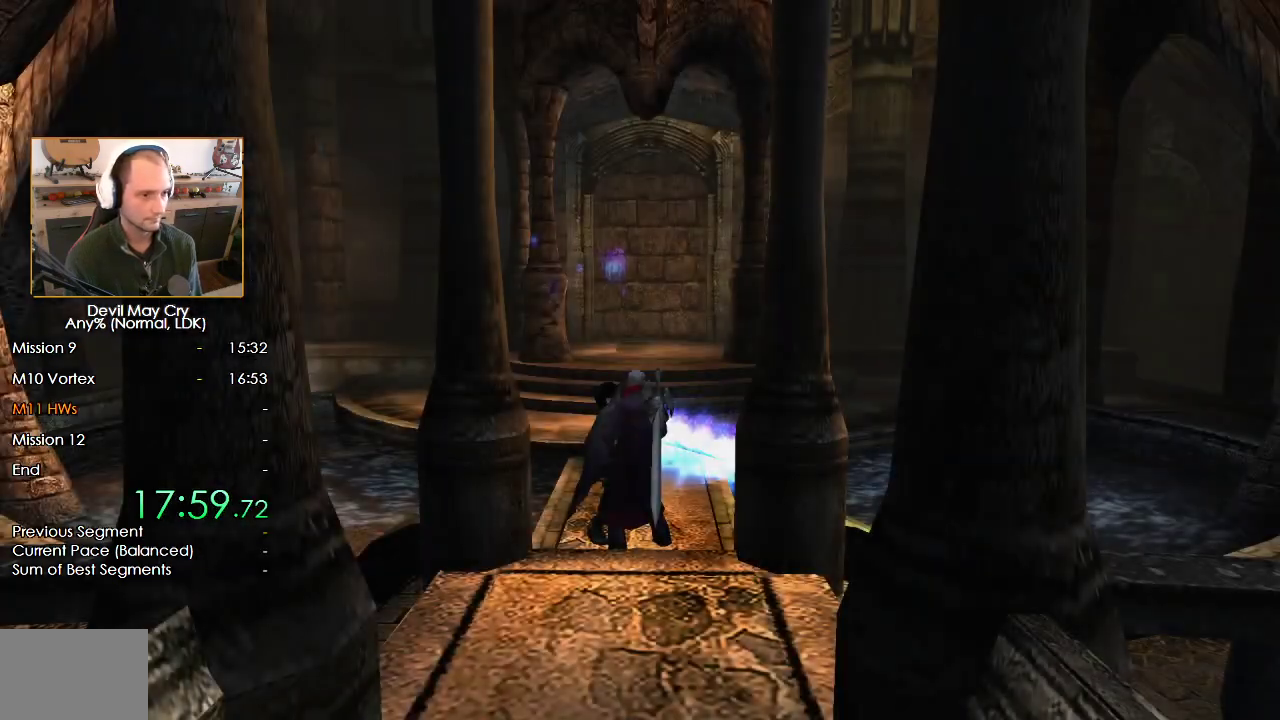
{"buttons": [], "left_stick": "center", "right_stick": "center"}
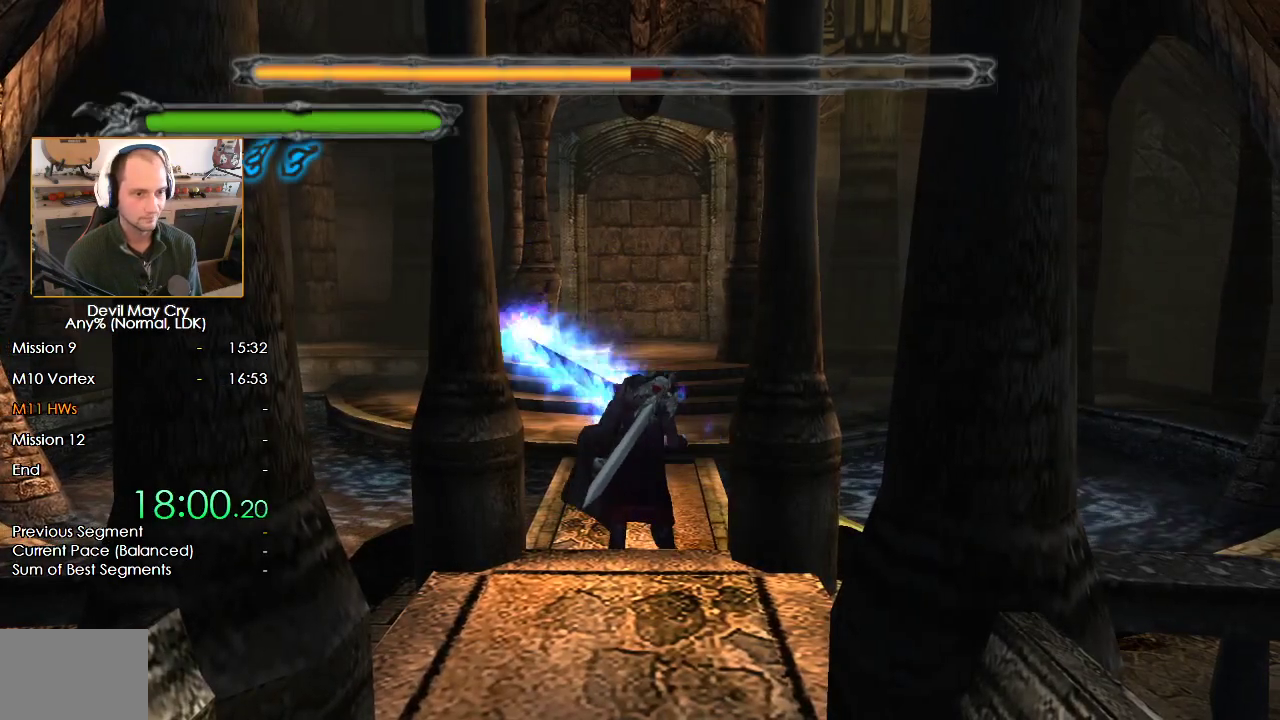
{"buttons": ["X", "L1"], "left_stick": "center", "right_stick": "center", "button_events": [[17, "X", "down"], [67, "X", "up"], [167, "X", "down"], [217, "X", "up"], [317, "X", "down"], [400, "X", "up"], [467, "X", "down"], [483, "L1", "down"]]}
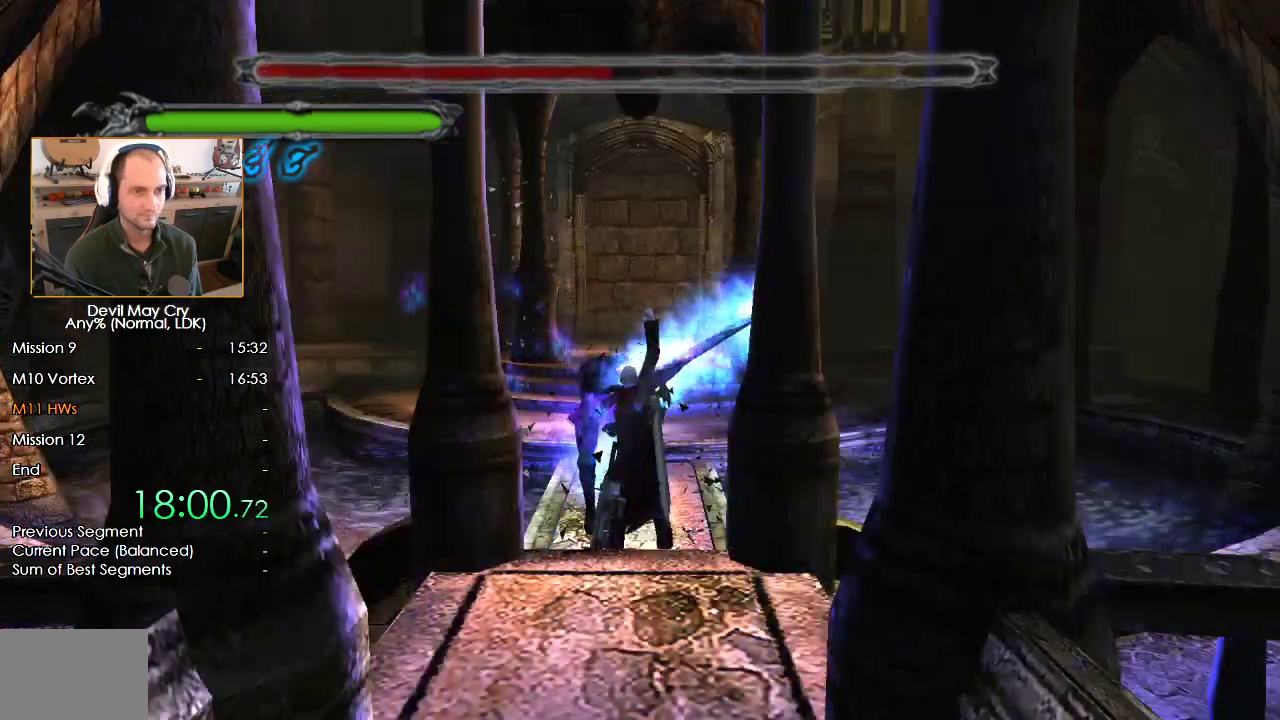
{"buttons": [], "left_stick": "center", "right_stick": "center", "button_events": [[33, "X", "up"], [100, "X", "down"], [167, "X", "up"], [233, "X", "down"], [300, "X", "up"], [367, "X", "down"], [383, "L1", "up"], [433, "X", "up"]]}
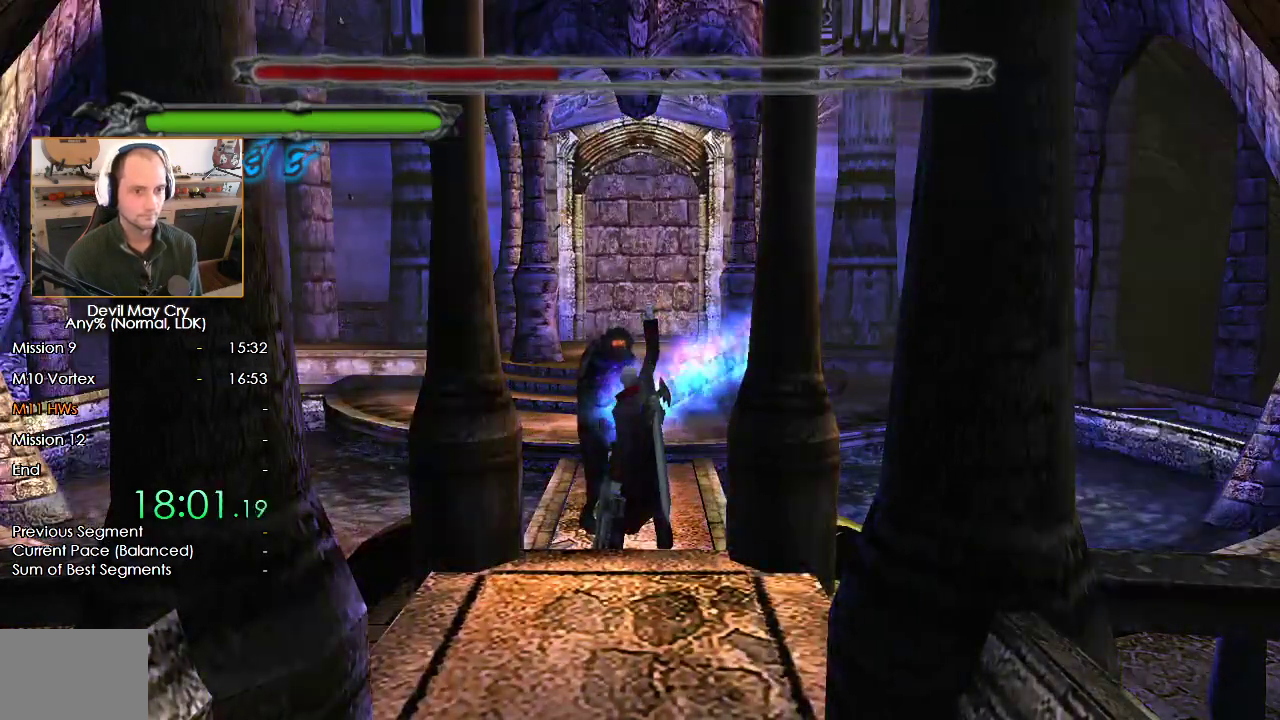
{"buttons": ["X"], "left_stick": "center", "right_stick": "center", "button_events": [[17, "X", "down"], [83, "X", "up"], [167, "X", "down"], [233, "X", "up"], [317, "X", "down"], [383, "X", "up"], [483, "X", "down"]]}
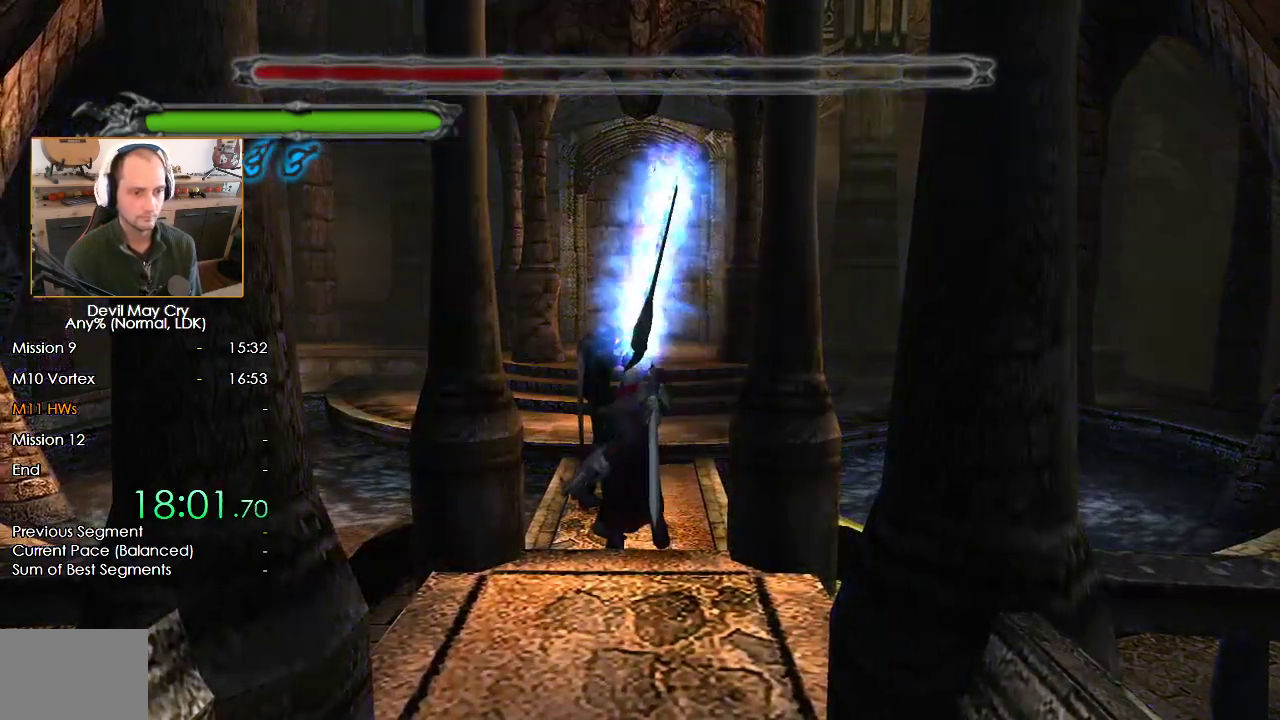
{"buttons": ["X"], "left_stick": "center", "right_stick": "center", "button_events": [[50, "X", "up"], [133, "X", "down"], [217, "X", "up"], [300, "X", "down"], [367, "X", "up"], [450, "X", "down"]]}
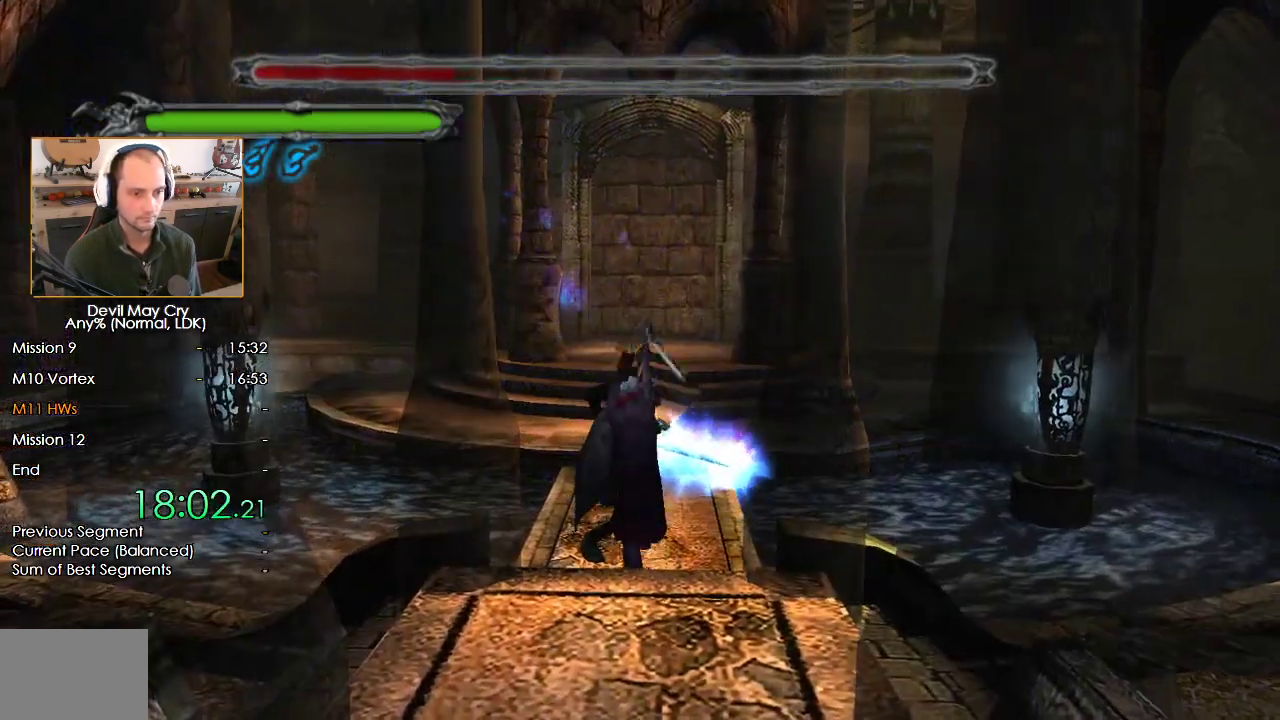
{"buttons": ["X"], "left_stick": "down-right", "right_stick": "center", "button_events": [[17, "X", "up"], [100, "X", "down"]]}
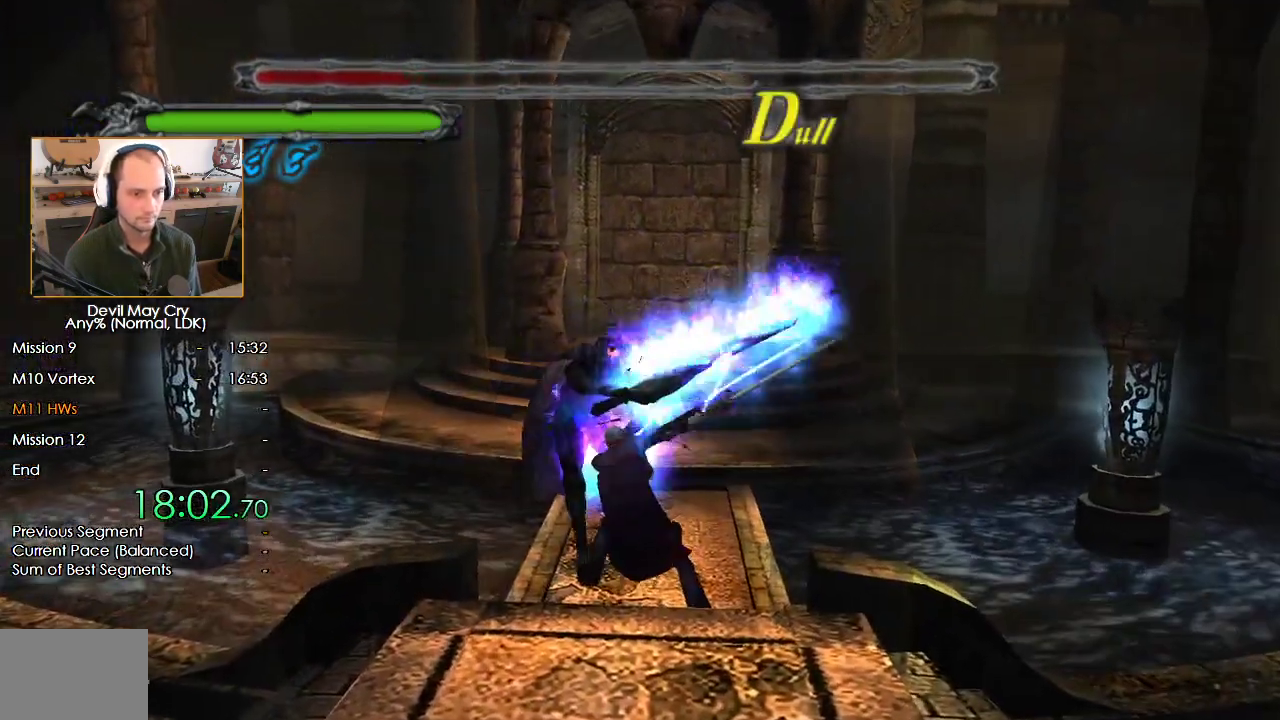
{"buttons": [], "left_stick": "center", "right_stick": "center", "button_events": [[117, "X", "up"], [183, "X", "down"], [317, "X", "up"], [383, "START", "down"], [467, "START", "up"]]}
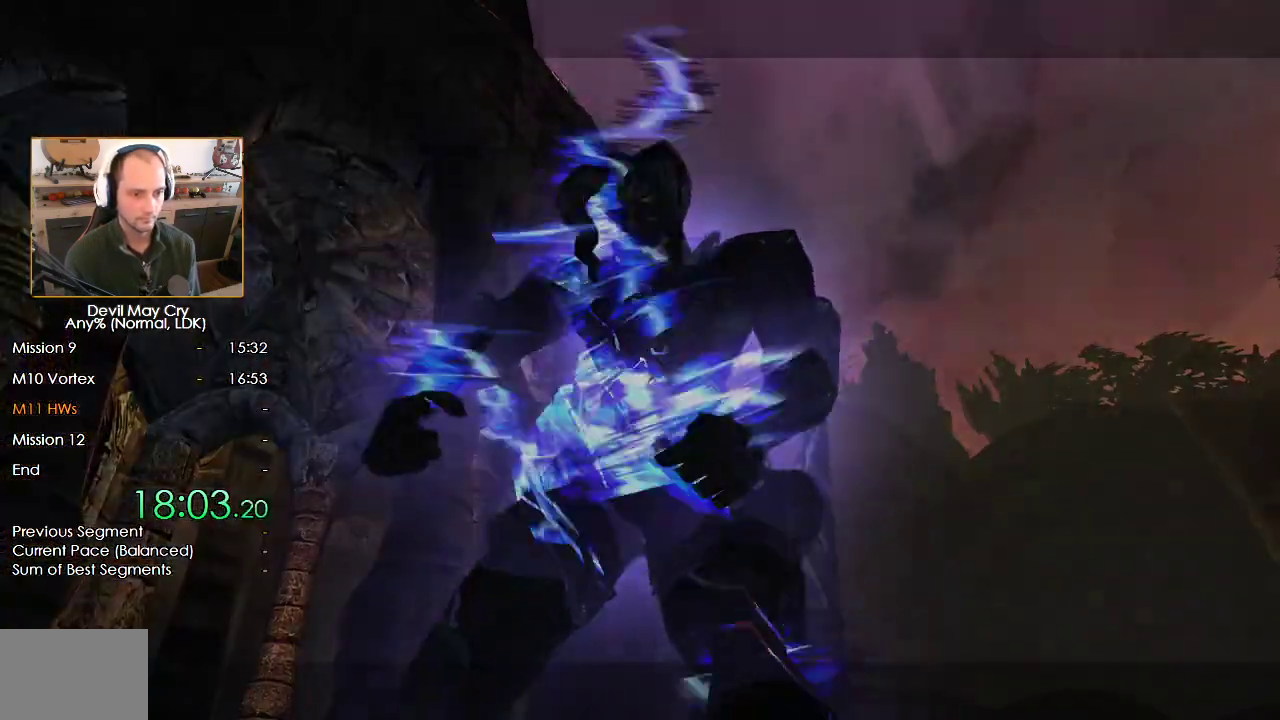
{"buttons": [], "left_stick": "center", "right_stick": "center", "button_events": [[17, "START", "down"], [67, "START", "up"]]}
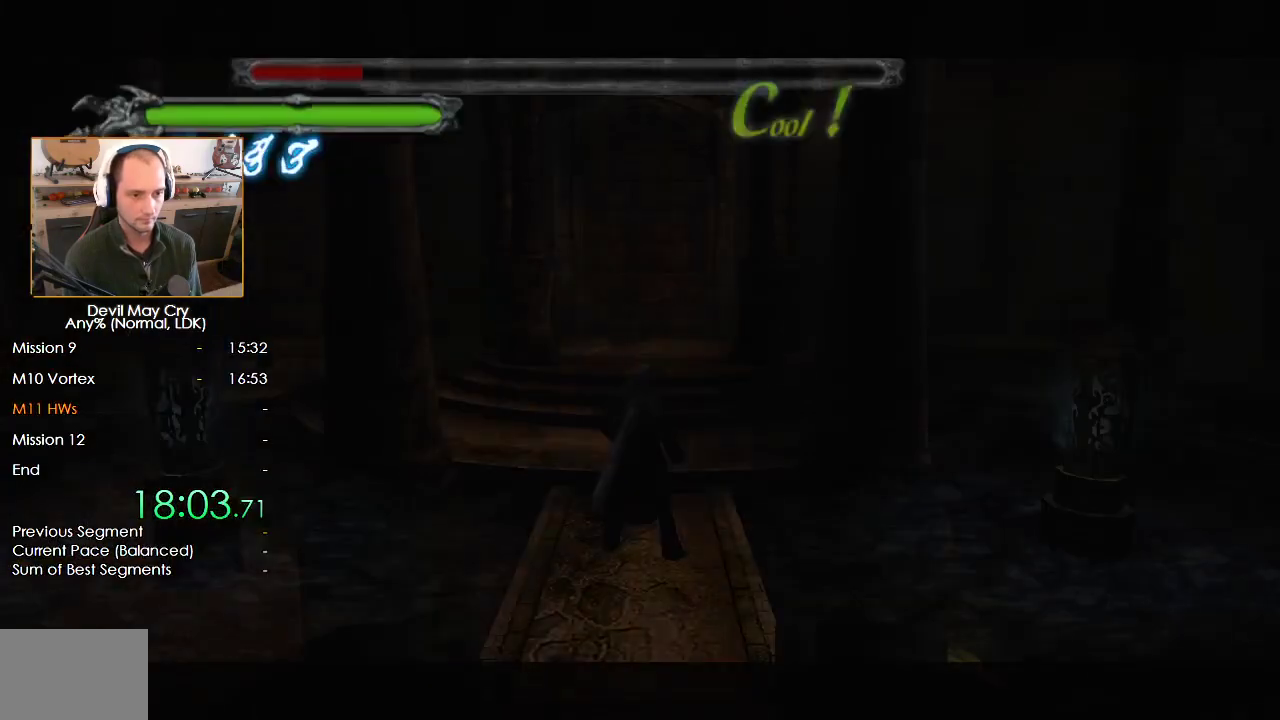
{"buttons": ["B"], "left_stick": "center", "right_stick": "center", "button_events": [[233, "B", "down"]]}
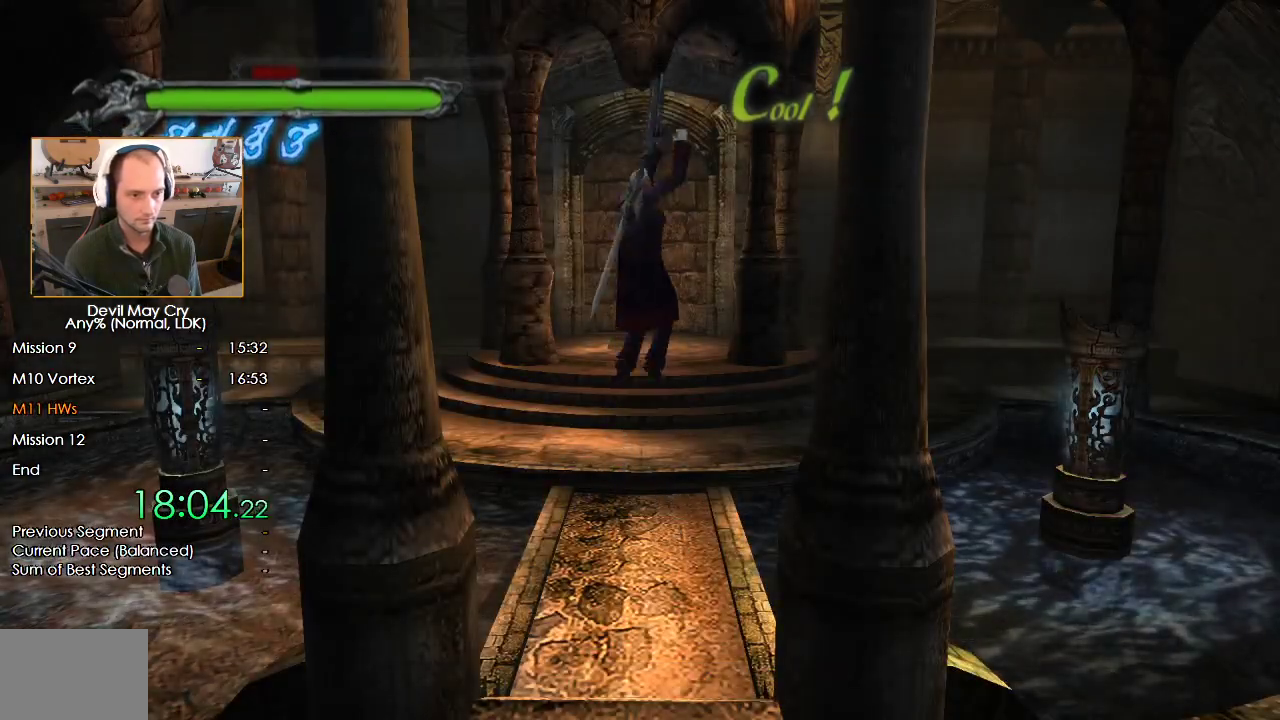
{"buttons": ["B"], "left_stick": "down", "right_stick": "center", "button_events": [[67, "B", "up"], [167, "B", "down"]]}
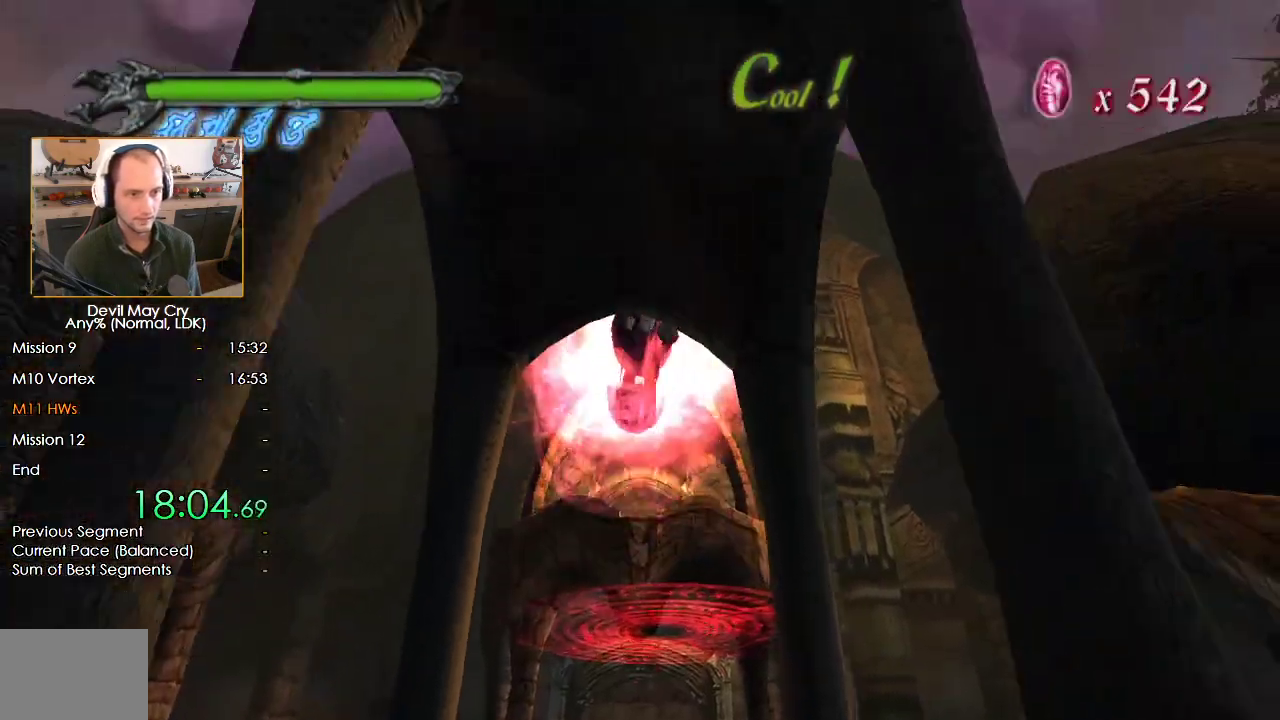
{"buttons": ["B"], "left_stick": "down", "right_stick": "center", "button_events": []}
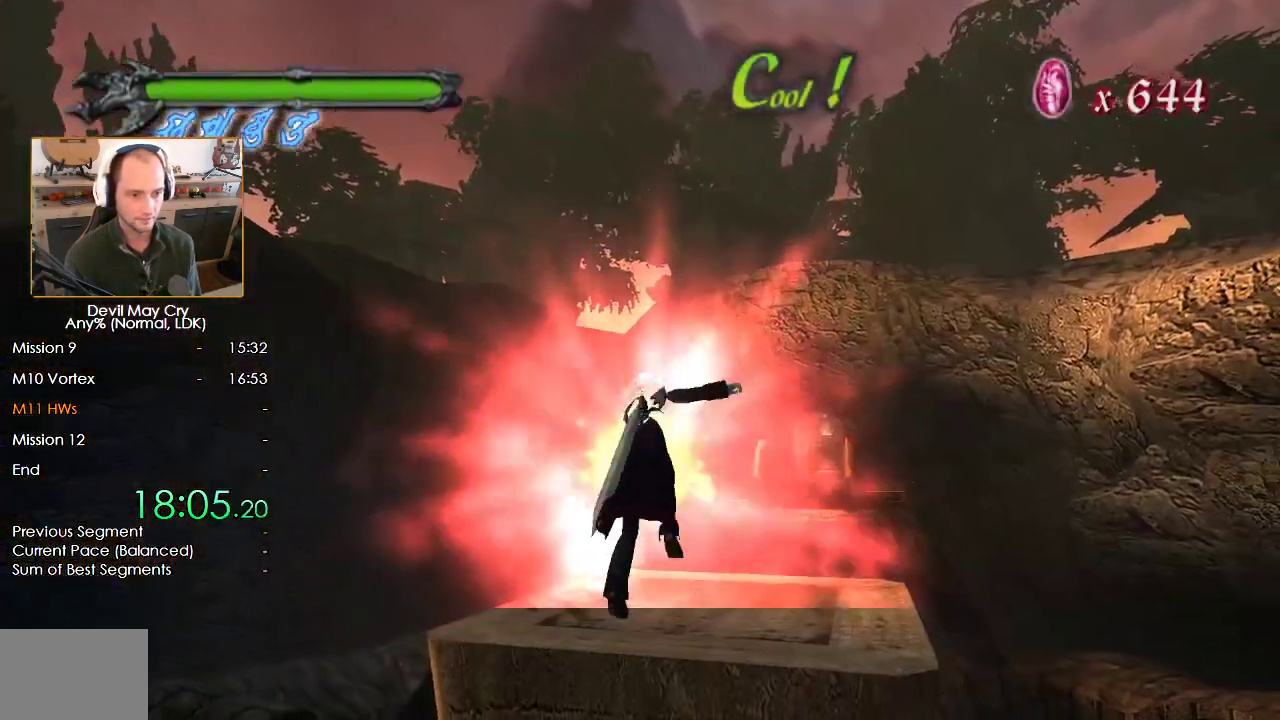
{"buttons": ["B"], "left_stick": "center", "right_stick": "center", "button_events": []}
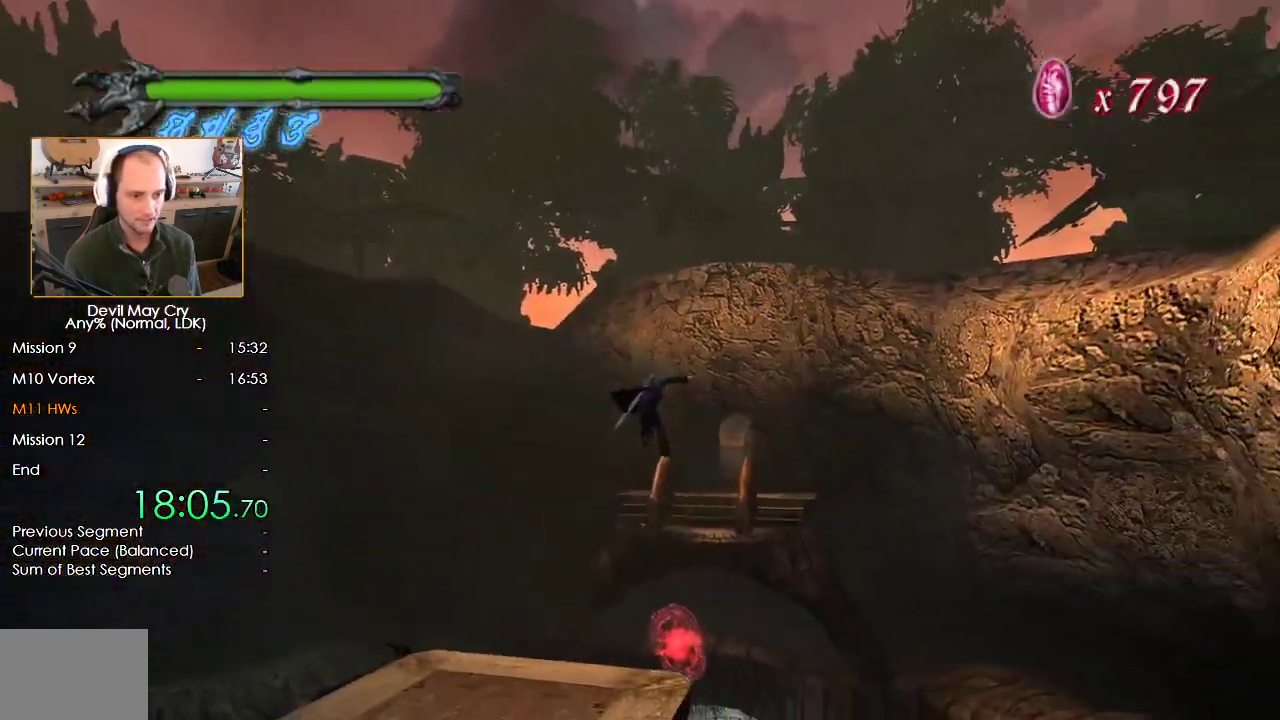
{"buttons": [], "left_stick": "up", "right_stick": "center", "button_events": [[50, "B", "up"]]}
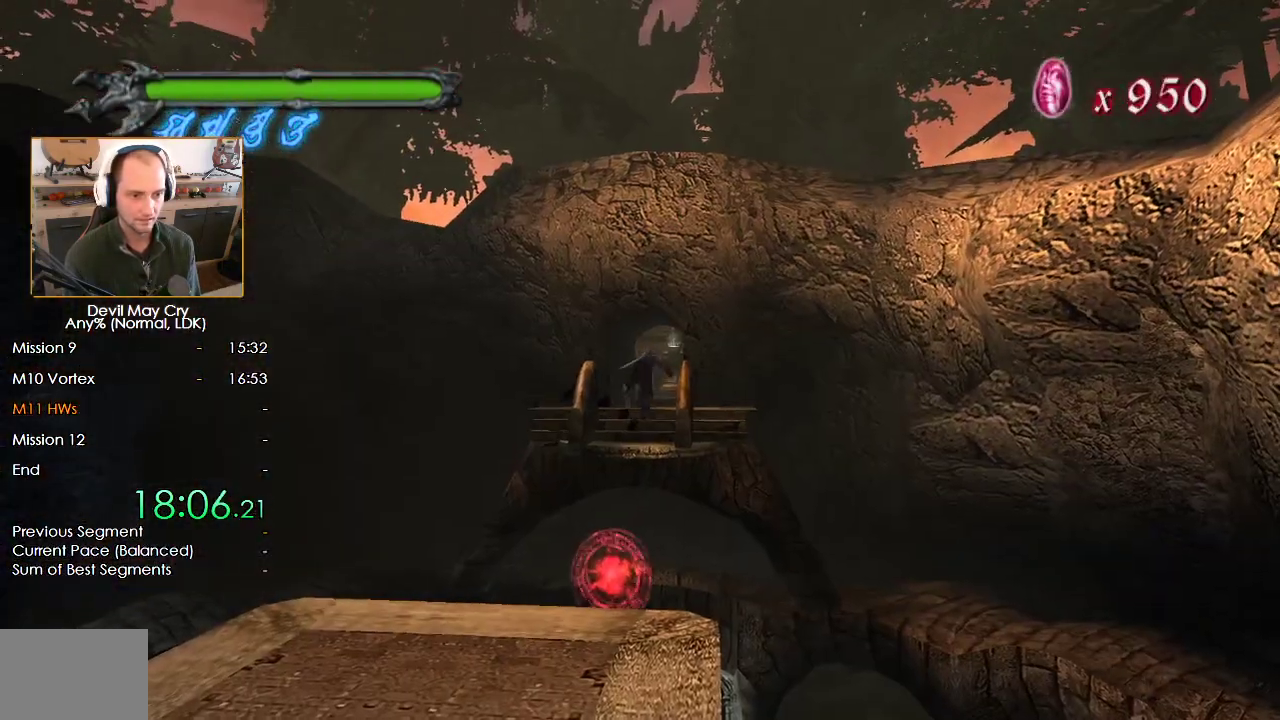
{"buttons": ["X"], "left_stick": "up", "right_stick": "center", "button_events": [[217, "X", "down"], [300, "X", "up"], [383, "X", "down"], [433, "X", "up"], [500, "X", "down"]]}
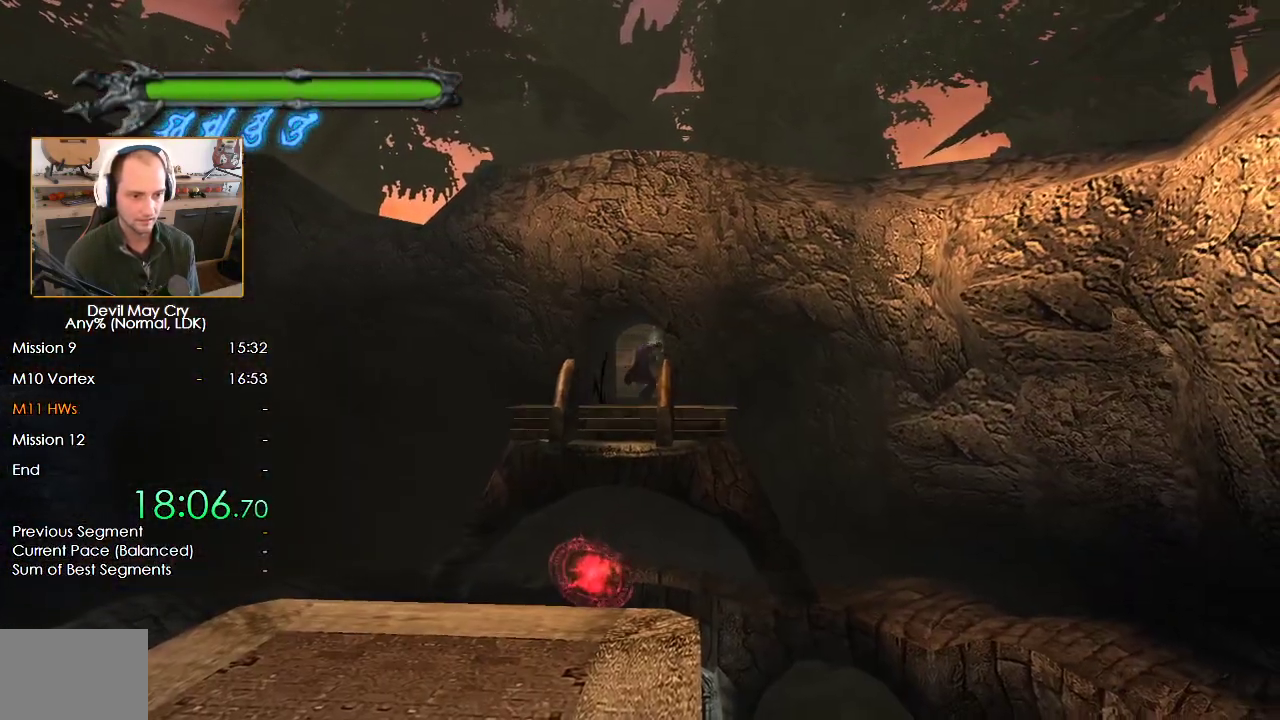
{"buttons": ["A"], "left_stick": "up-left", "right_stick": "center", "button_events": [[217, "X", "up"], [350, "A", "down"], [417, "A", "up"], [467, "A", "down"]]}
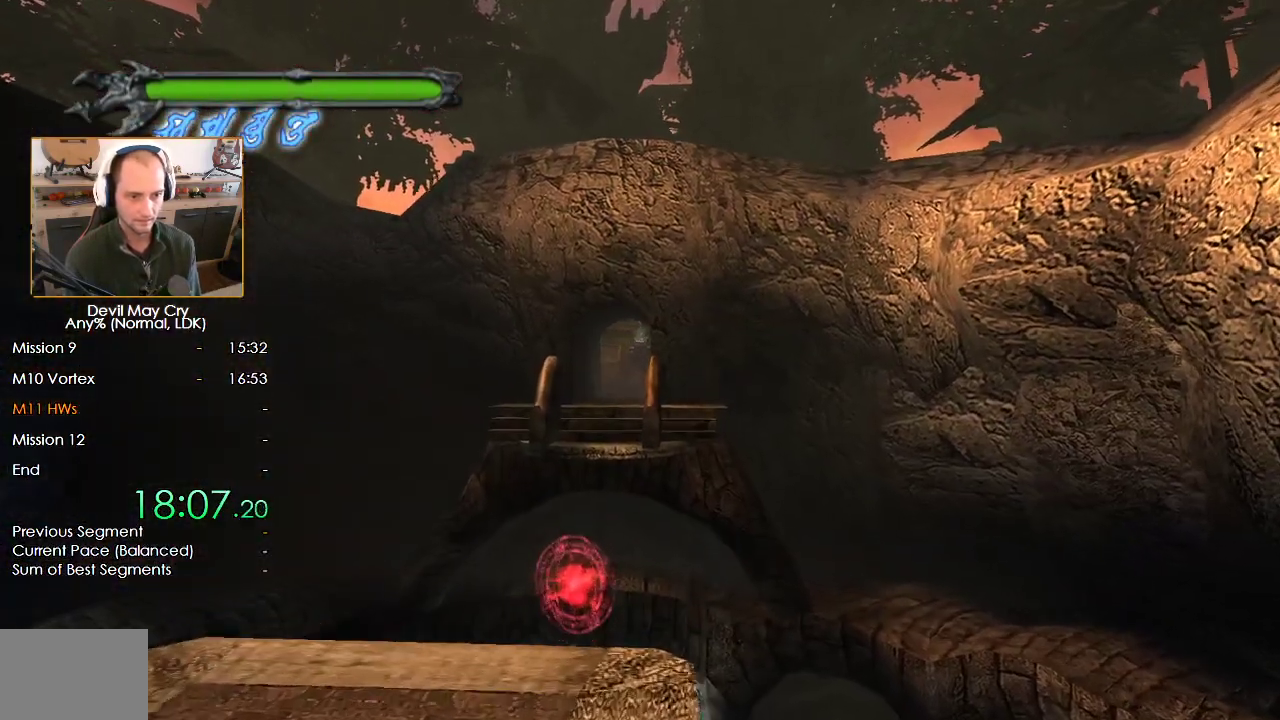
{"buttons": ["A"], "left_stick": "up-left", "right_stick": "center", "button_events": [[33, "A", "up"], [100, "A", "down"], [167, "A", "up"], [250, "A", "down"], [300, "A", "up"], [367, "A", "down"], [433, "A", "up"], [500, "A", "down"]]}
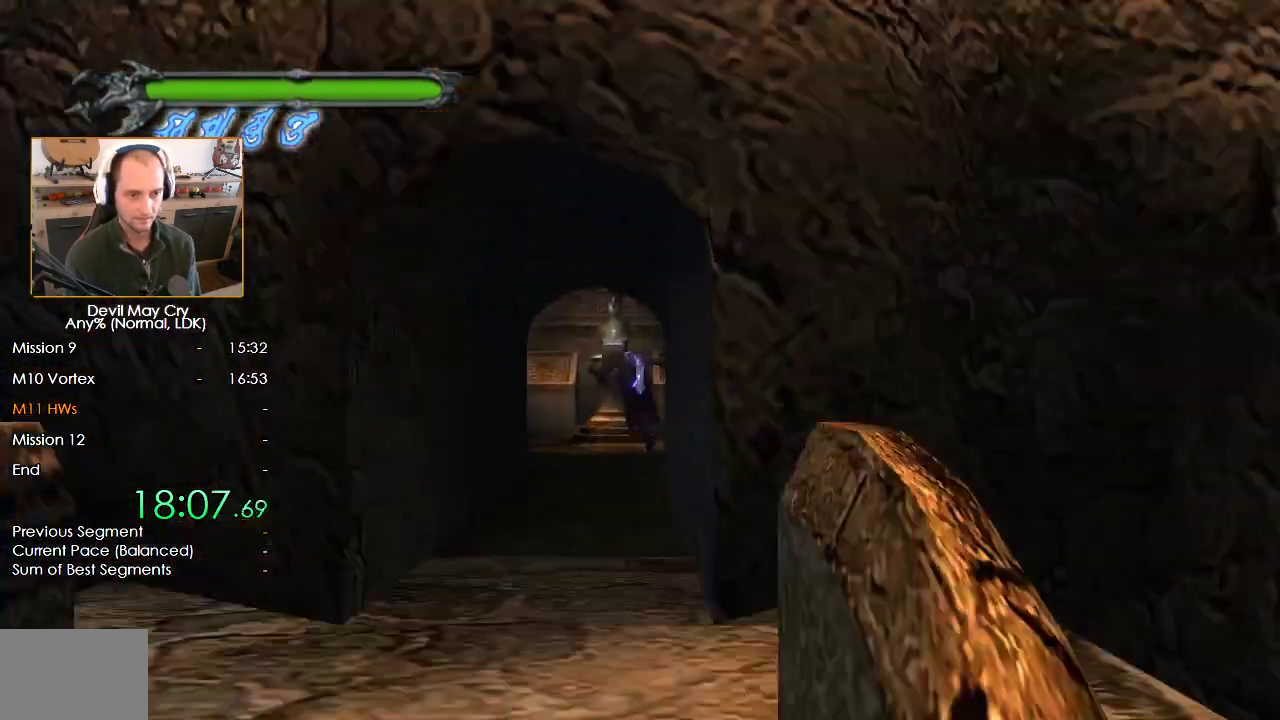
{"buttons": [], "left_stick": "center", "right_stick": "center", "button_events": [[67, "A", "up"], [150, "A", "down"], [200, "A", "up"], [267, "A", "down"], [317, "A", "up"], [400, "A", "down"], [450, "A", "up"]]}
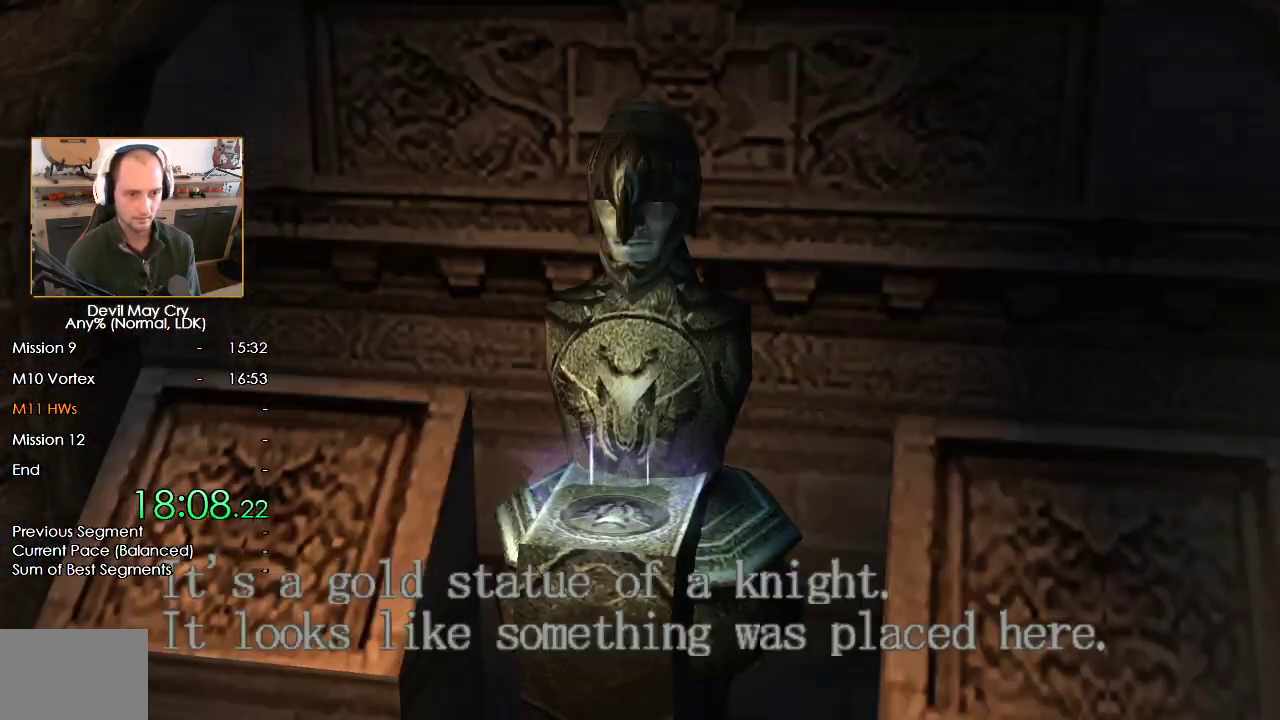
{"buttons": ["B"], "left_stick": "center", "right_stick": "center", "button_events": [[17, "A", "down"], [33, "B", "down"], [67, "A", "up"], [100, "B", "up"], [150, "A", "down"], [150, "B", "down"], [200, "A", "up"], [233, "B", "up"], [283, "A", "down"], [300, "B", "down"], [333, "A", "up"], [383, "B", "up"], [400, "A", "down"], [450, "A", "up"], [450, "B", "down"]]}
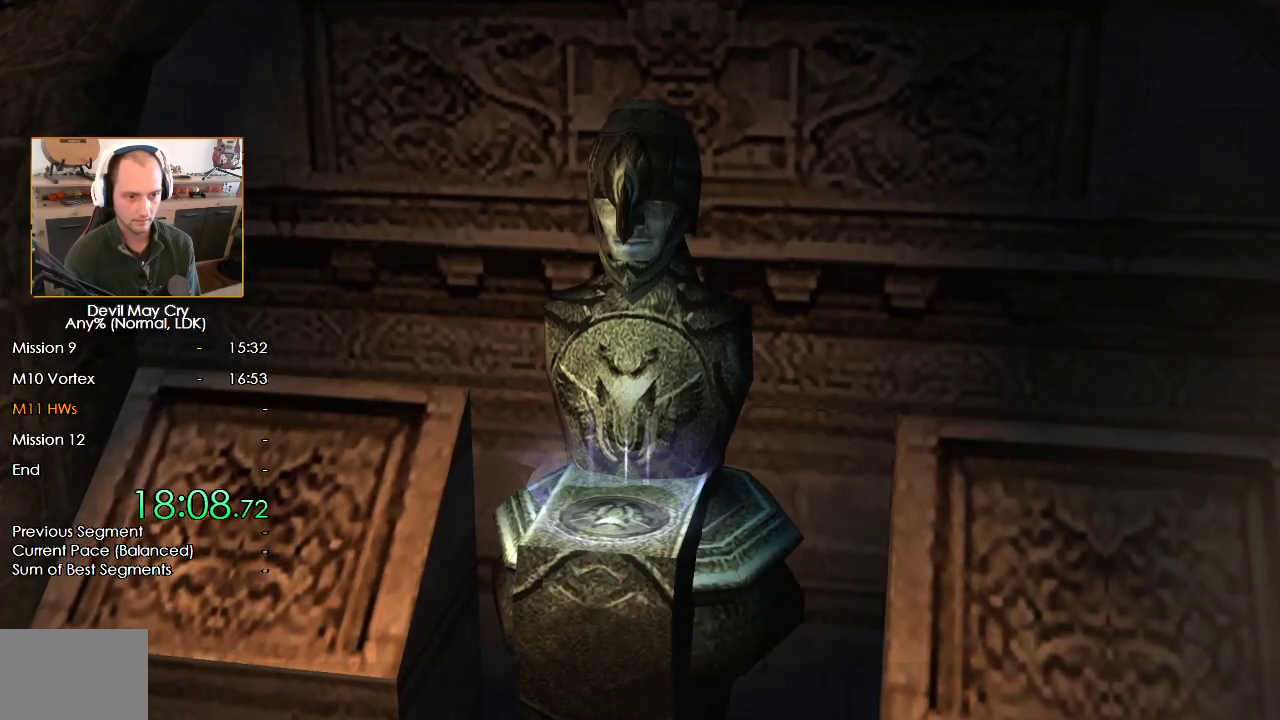
{"buttons": [], "left_stick": "center", "right_stick": "center", "button_events": [[17, "A", "down"], [17, "B", "up"], [83, "A", "up"], [83, "B", "down"], [150, "B", "up"], [167, "A", "down"], [217, "A", "up"], [217, "B", "down"], [300, "A", "down"], [300, "B", "up"], [350, "A", "up"], [417, "A", "down"], [467, "A", "up"]]}
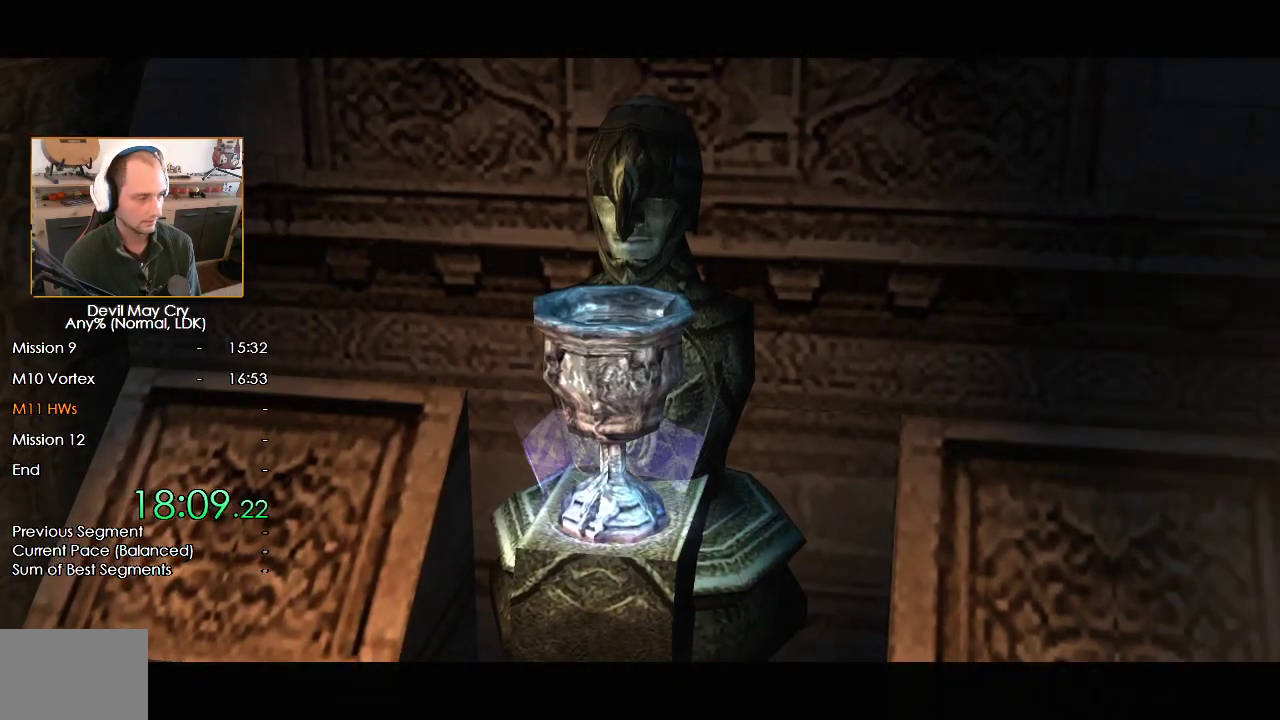
{"buttons": ["A"], "left_stick": "center", "right_stick": "center", "button_events": [[17, "B", "down"], [50, "A", "down"], [117, "A", "up"], [183, "A", "down"], [183, "B", "up"], [233, "A", "up"], [233, "B", "down"], [300, "B", "up"], [317, "A", "down"], [383, "A", "up"], [383, "B", "down"], [450, "A", "down"], [450, "B", "up"]]}
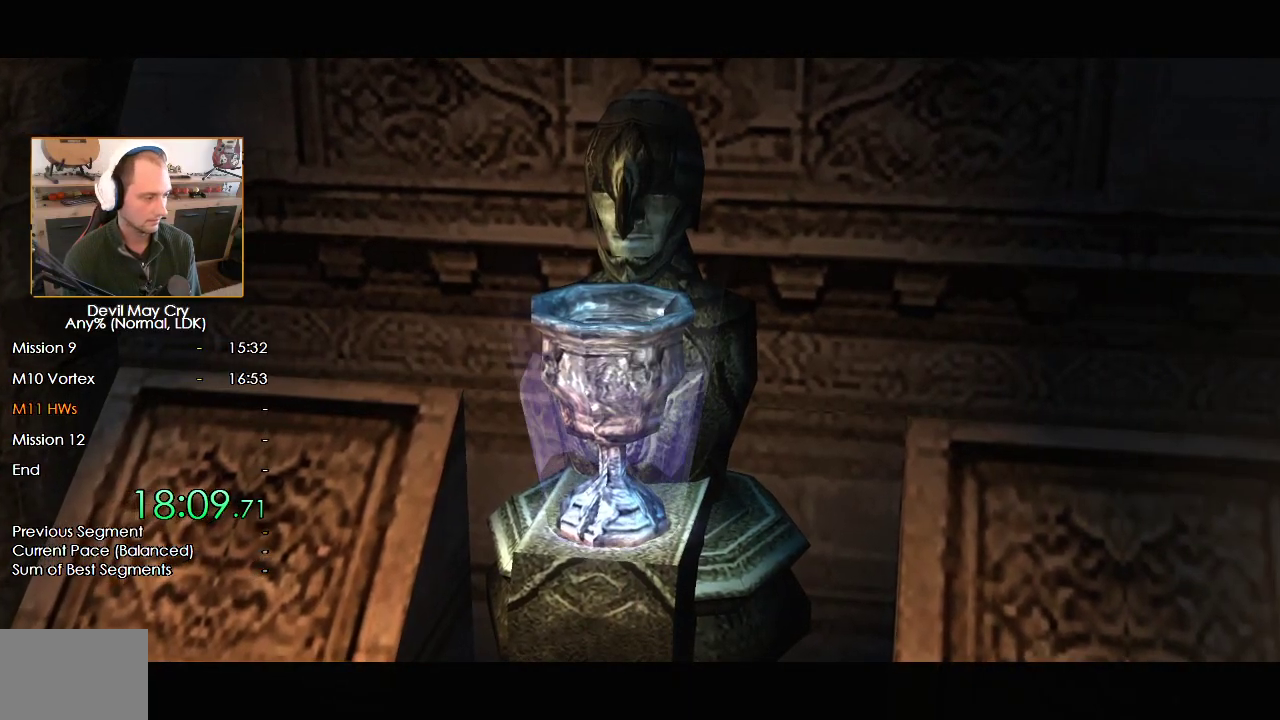
{"buttons": [], "left_stick": "center", "right_stick": "center", "button_events": [[17, "A", "up"], [17, "B", "down"], [83, "A", "down"], [133, "A", "up"], [200, "A", "down"], [200, "B", "up"], [283, "A", "up"], [333, "A", "down"], [400, "A", "up"]]}
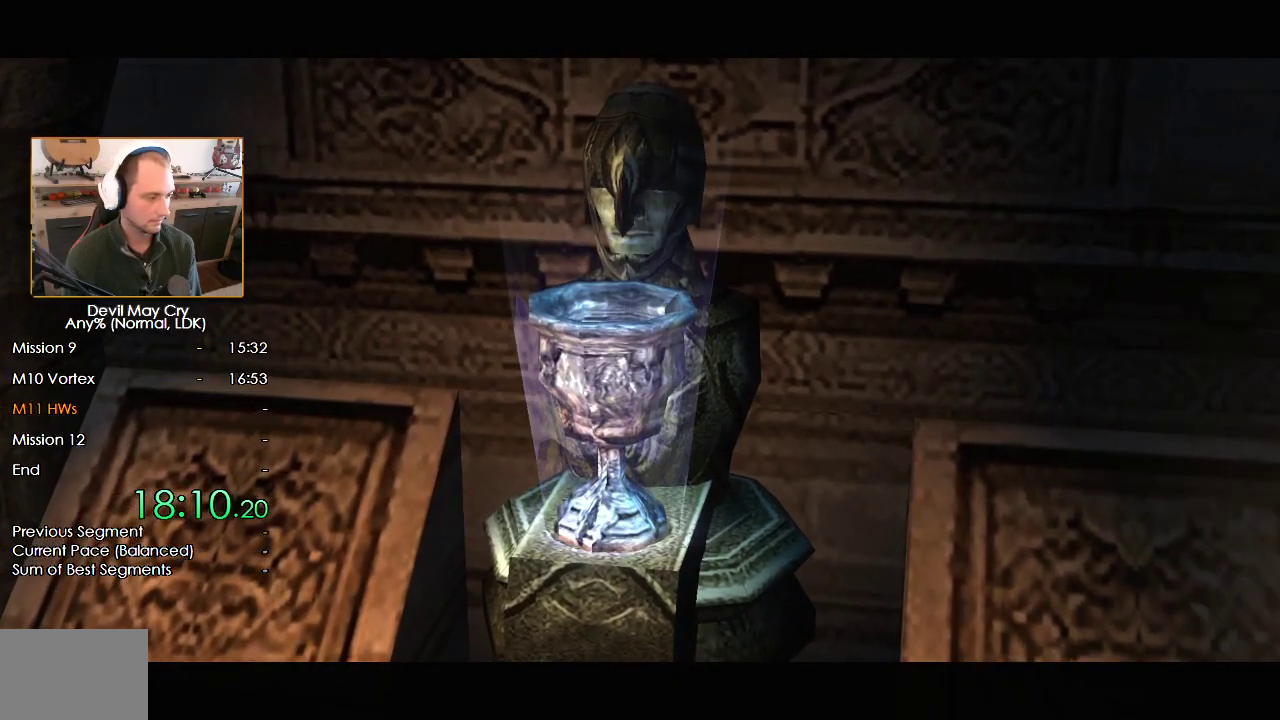
{"buttons": ["A"], "left_stick": "center", "right_stick": "center", "button_events": [[83, "A", "down"], [133, "A", "up"], [217, "A", "down"], [283, "A", "up"], [350, "A", "down"], [417, "A", "up"], [483, "A", "down"]]}